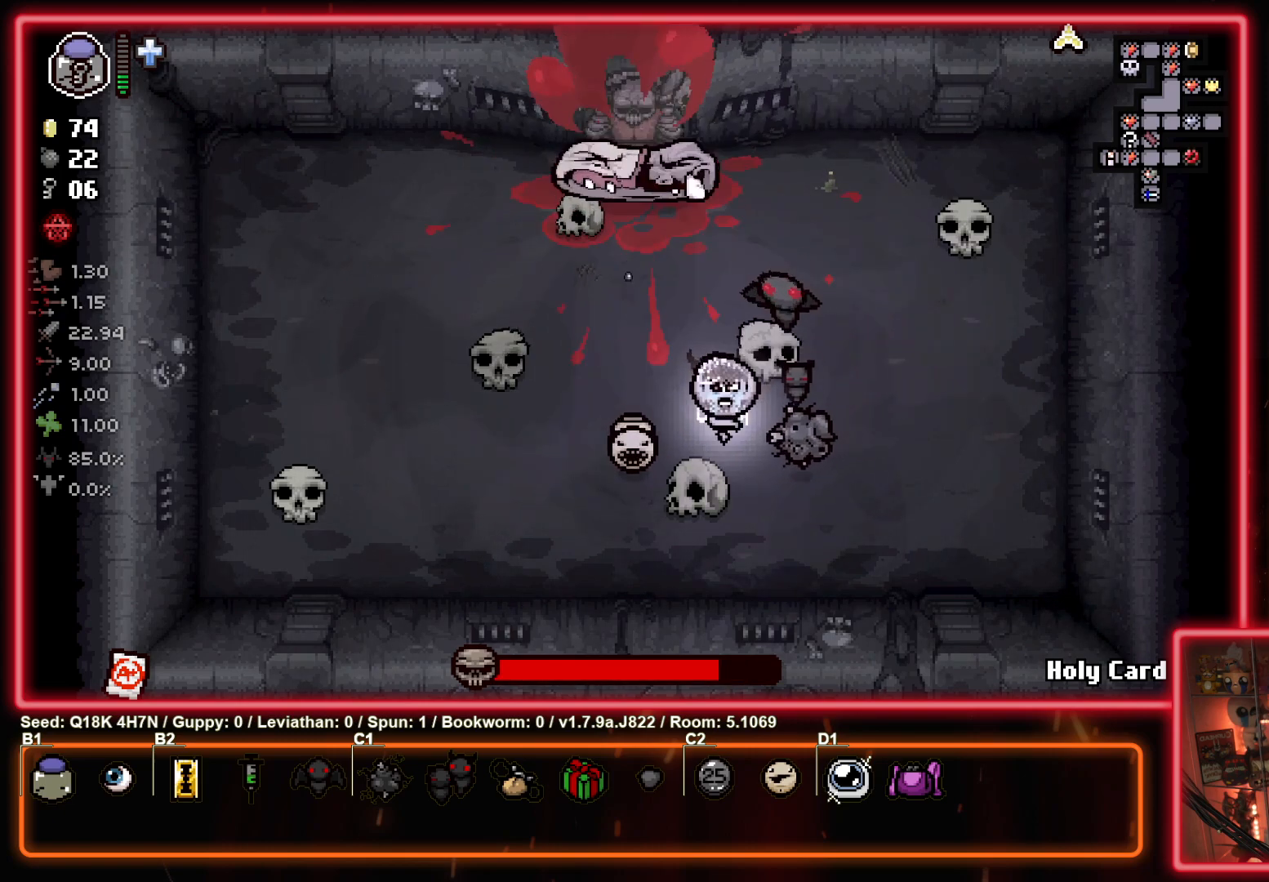
Gameplay with a controller (PlayStation layout); each line is a JSON object with the inputs held at the frame after it. "events" lists button and stick changes between this image and that frame as [ms after this image, input, new state], when the widget could be followed in between. Not read: right_stick.
{"buttons": [], "left_stick": "up-left", "events": [[67, "left_stick", "down-right"], [133, "TRIANGLE", "up"], [450, "left_stick", "up-left"]]}
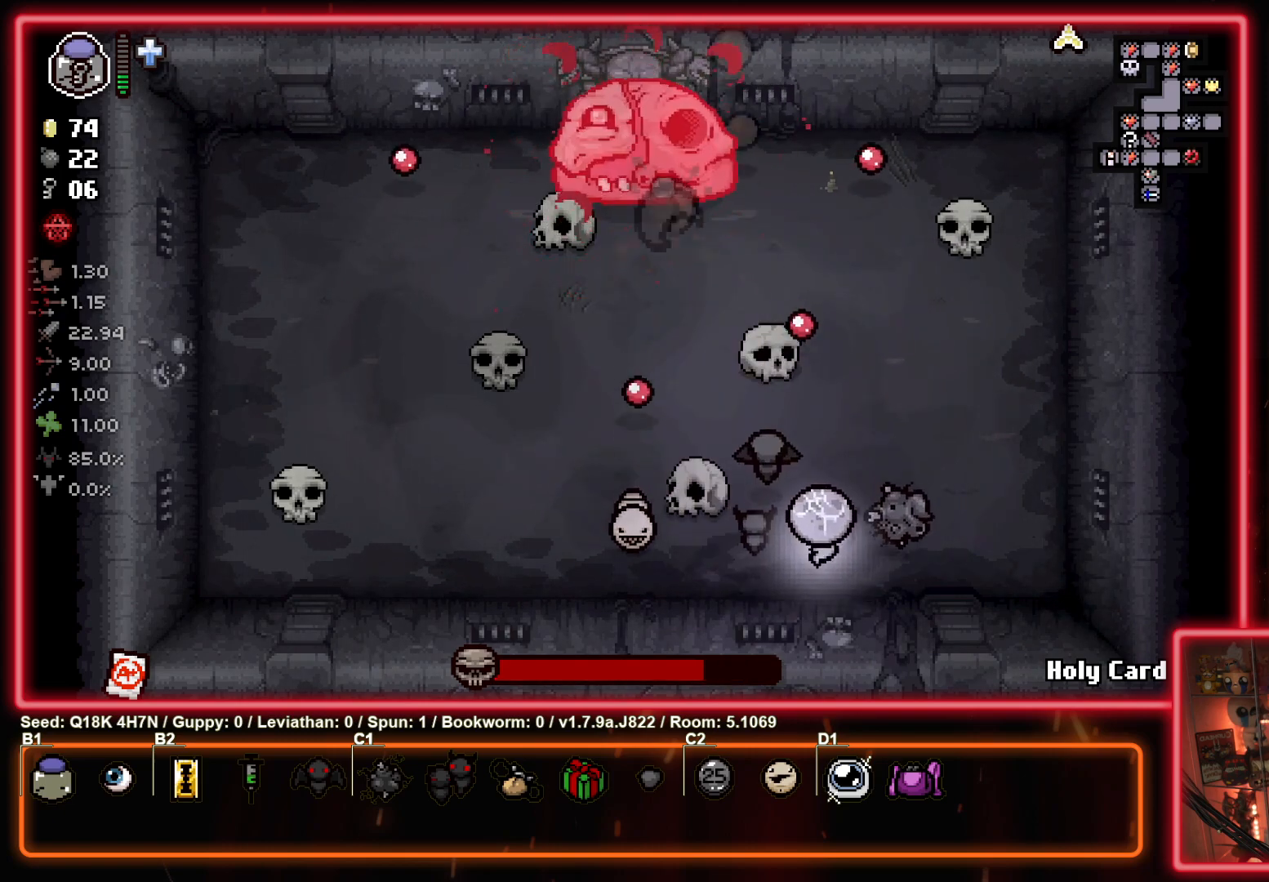
{"buttons": ["TRIANGLE"], "left_stick": "center", "events": [[367, "TRIANGLE", "down"], [483, "left_stick", "center"]]}
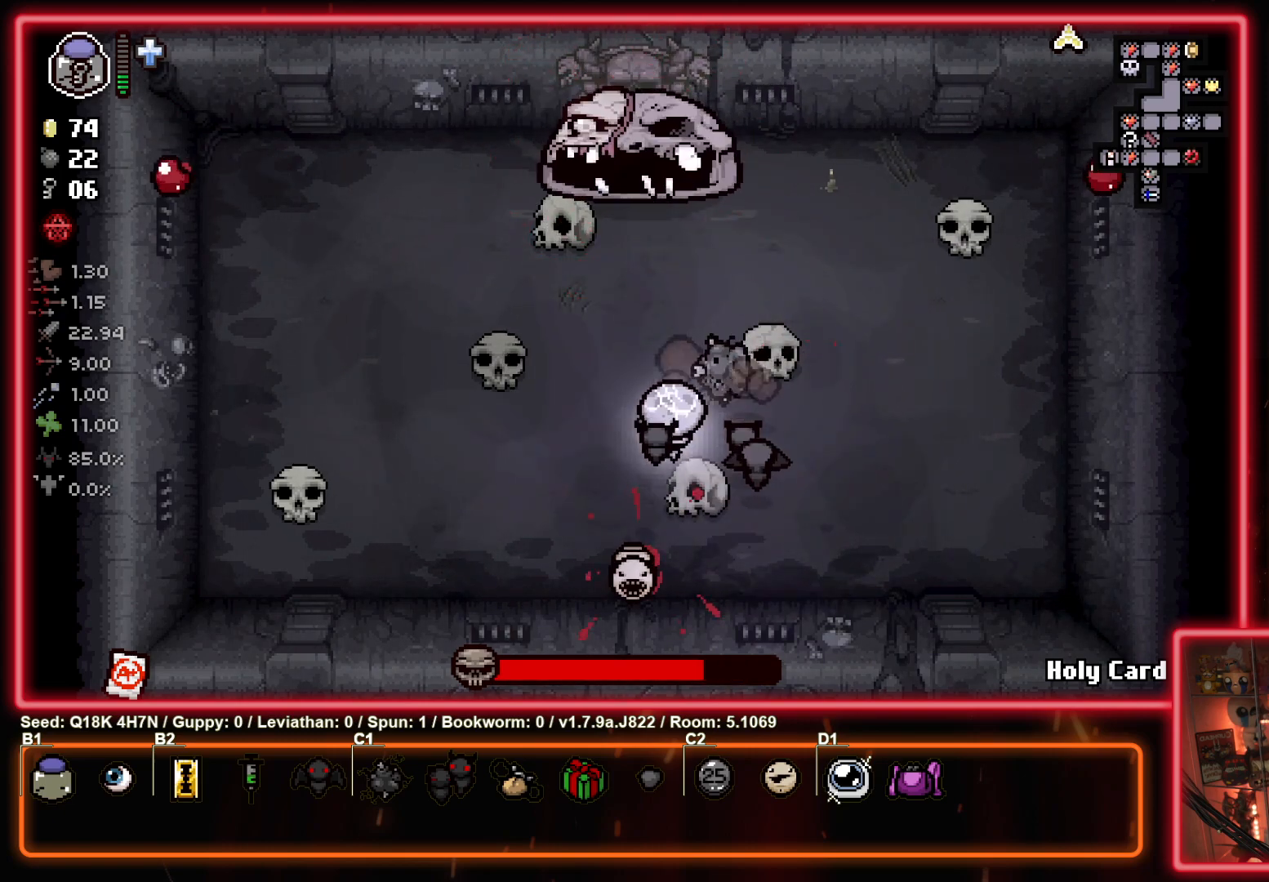
{"buttons": [], "left_stick": "left", "events": [[67, "left_stick", "down"], [200, "TRIANGLE", "up"], [433, "left_stick", "left"]]}
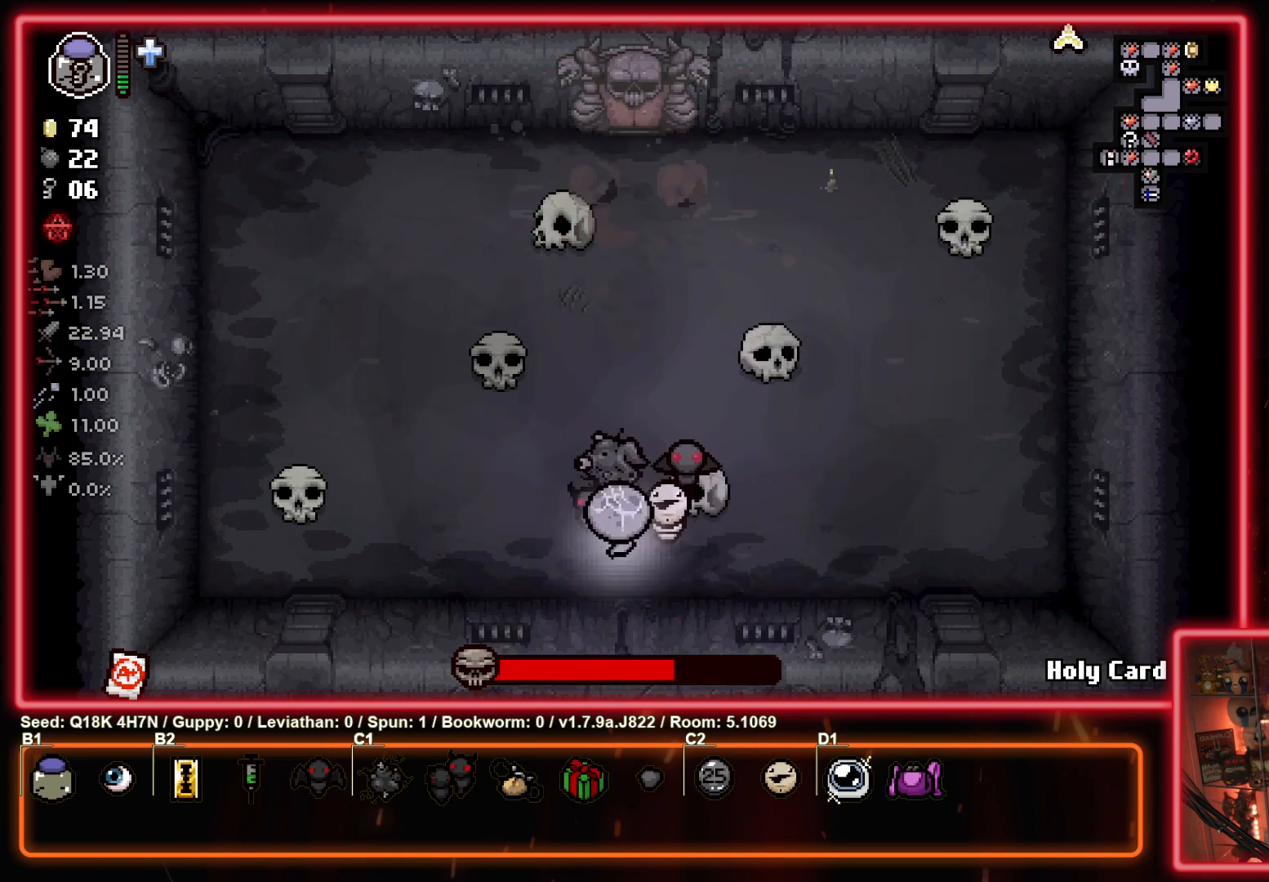
{"buttons": [], "left_stick": "left", "events": [[83, "left_stick", "up-left"], [333, "left_stick", "left"]]}
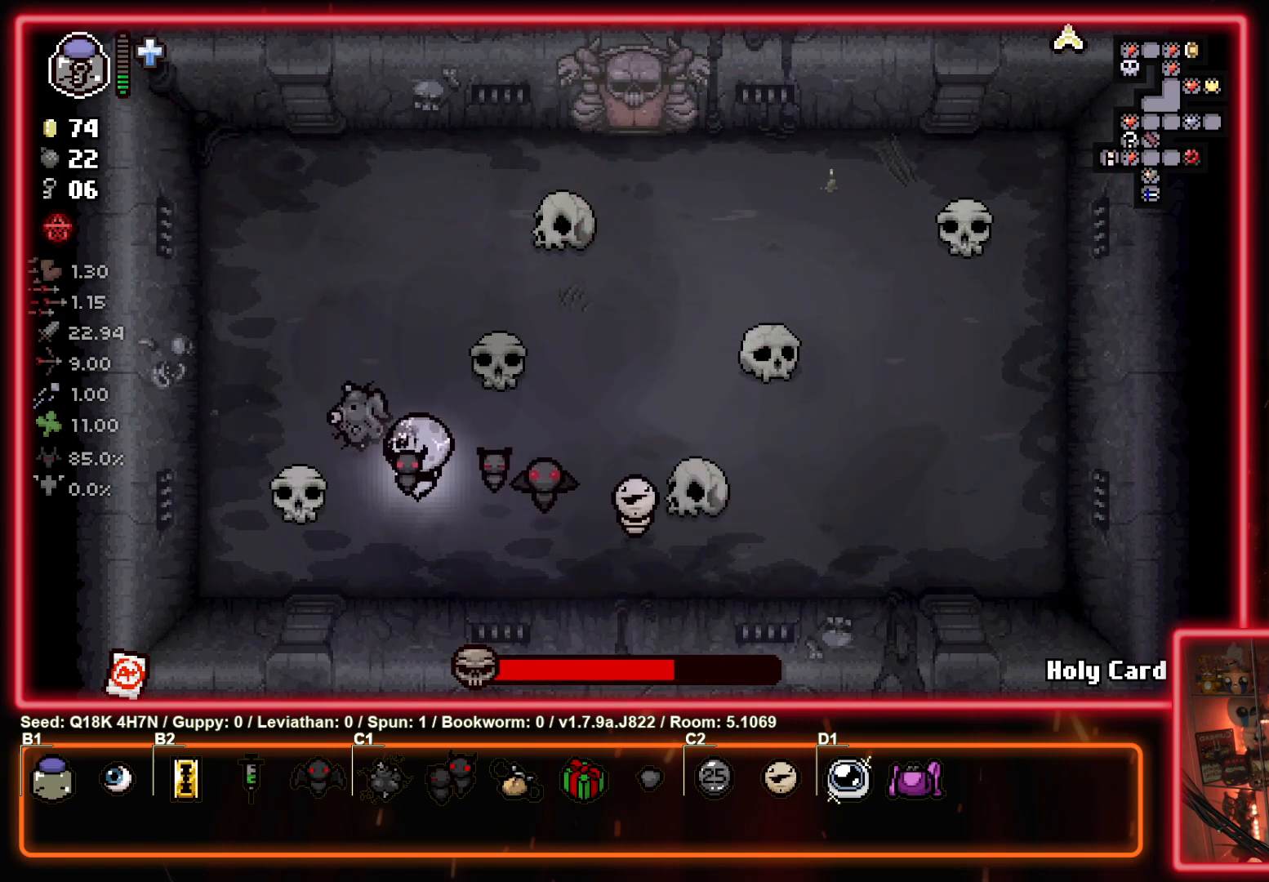
{"buttons": [], "left_stick": "up-left", "events": [[117, "CIRCLE", "down"], [167, "left_stick", "down"], [250, "left_stick", "right"], [333, "CIRCLE", "up"], [350, "left_stick", "up-left"]]}
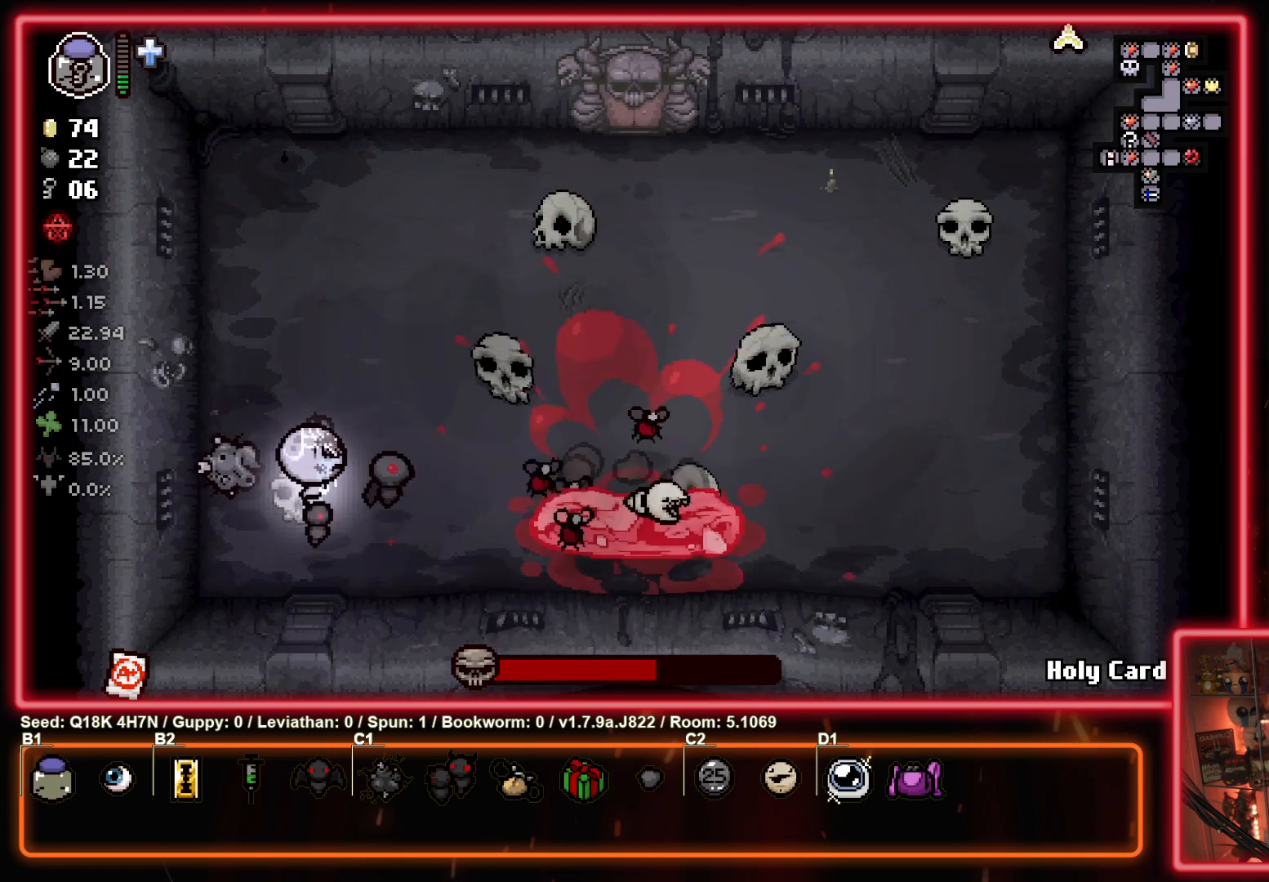
{"buttons": [], "left_stick": "down", "events": [[133, "left_stick", "center"], [283, "left_stick", "up-left"], [417, "left_stick", "down"]]}
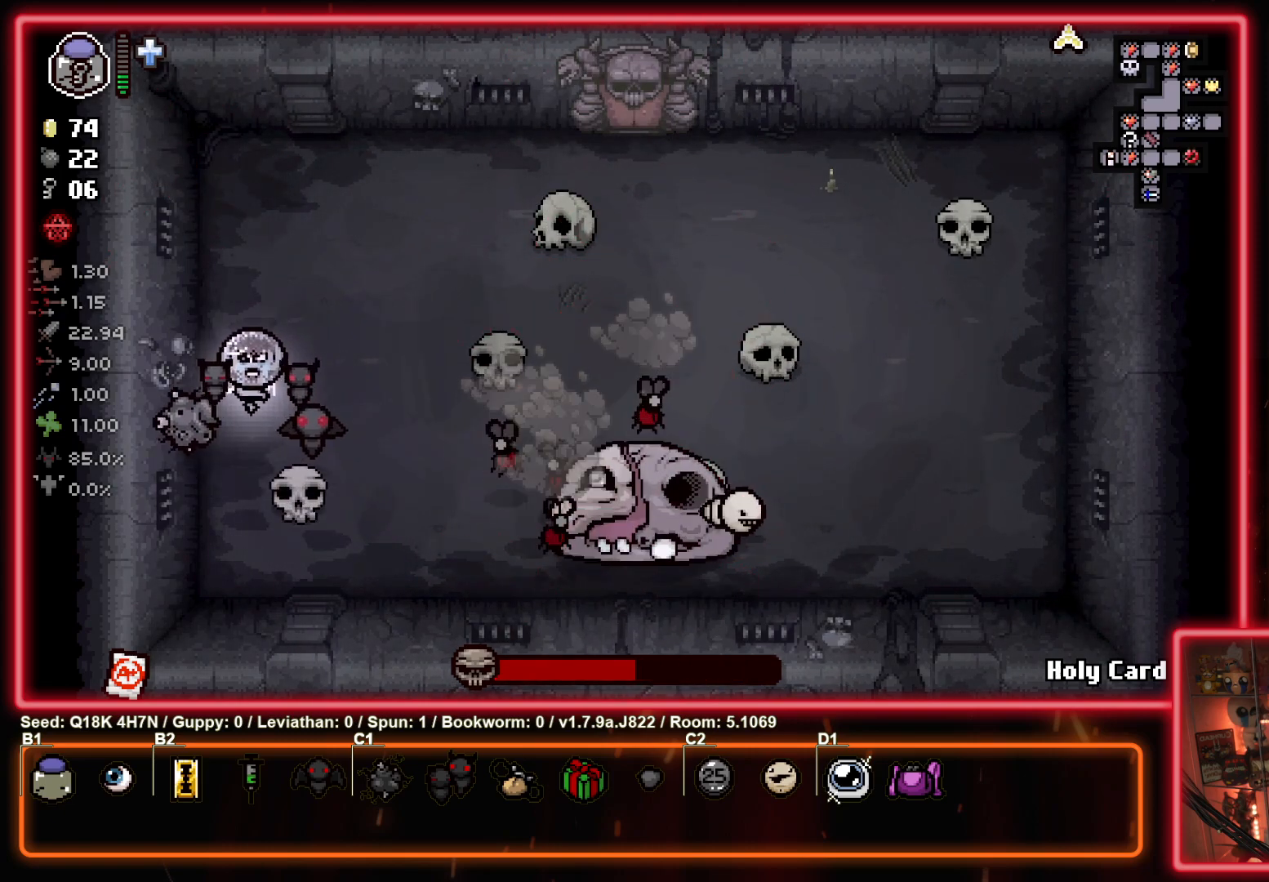
{"buttons": [], "left_stick": "up", "events": [[50, "left_stick", "down-right"], [150, "CIRCLE", "down"], [233, "left_stick", "up-left"], [317, "CIRCLE", "up"], [483, "left_stick", "up"]]}
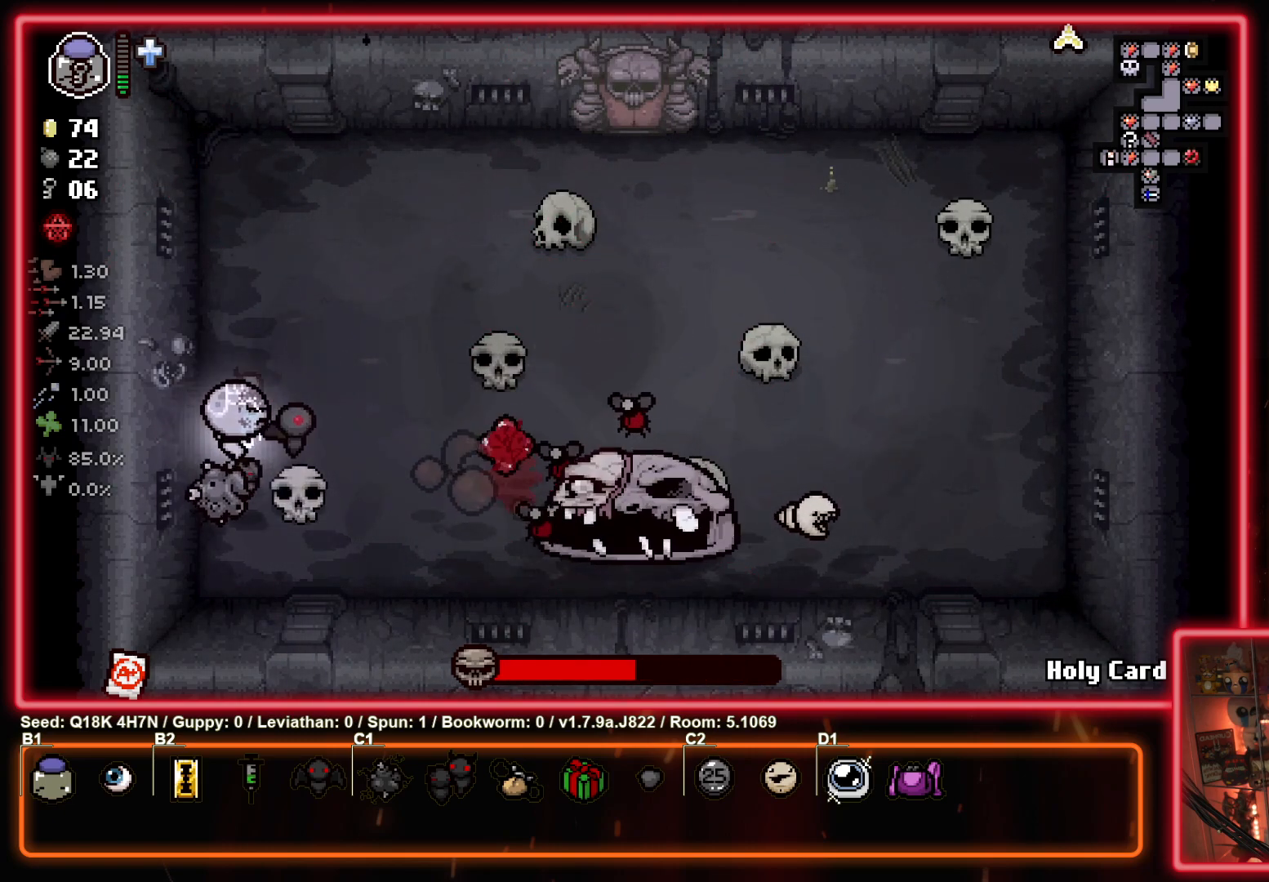
{"buttons": [], "left_stick": "up-right", "events": [[417, "left_stick", "up-right"]]}
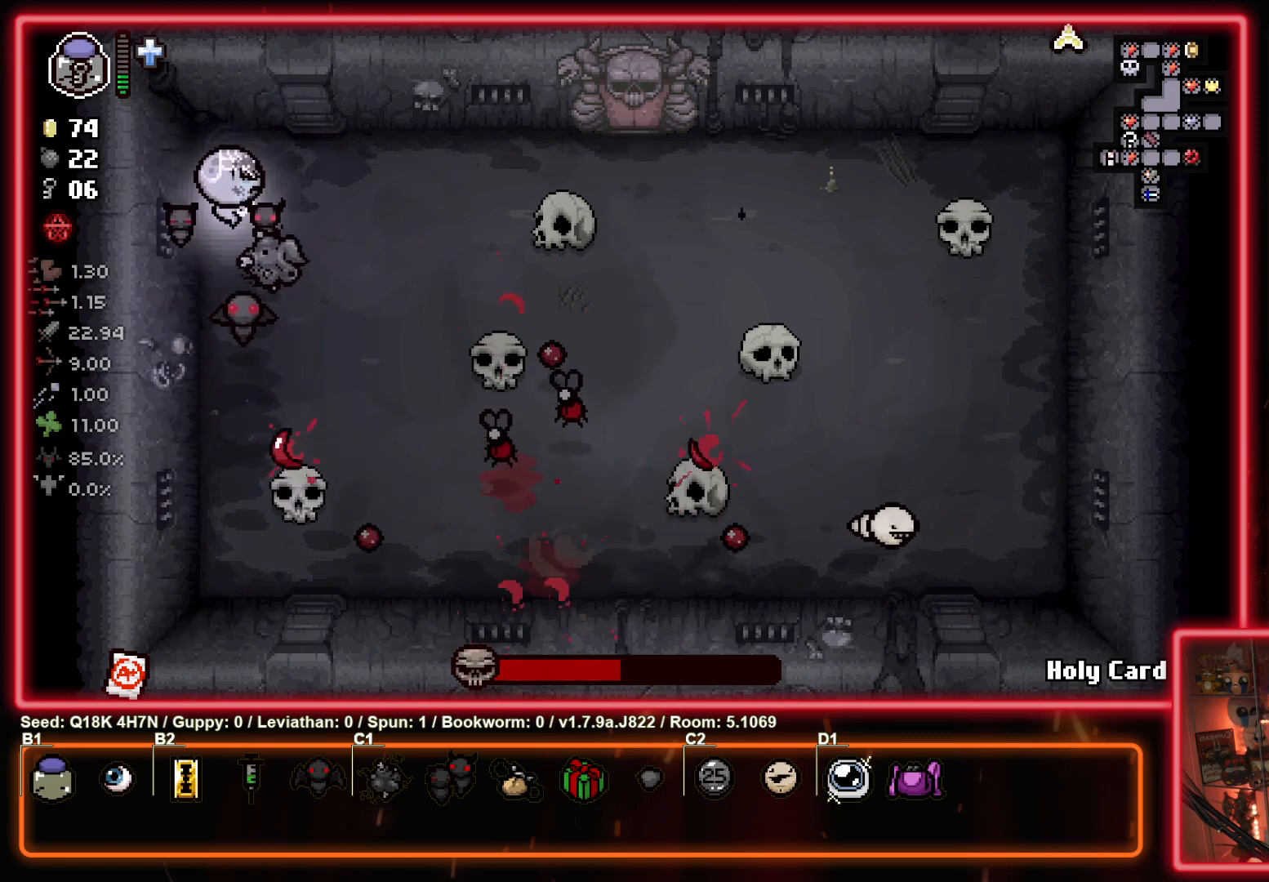
{"buttons": [], "left_stick": "down", "events": [[50, "left_stick", "right"], [383, "left_stick", "up-left"], [467, "left_stick", "down"]]}
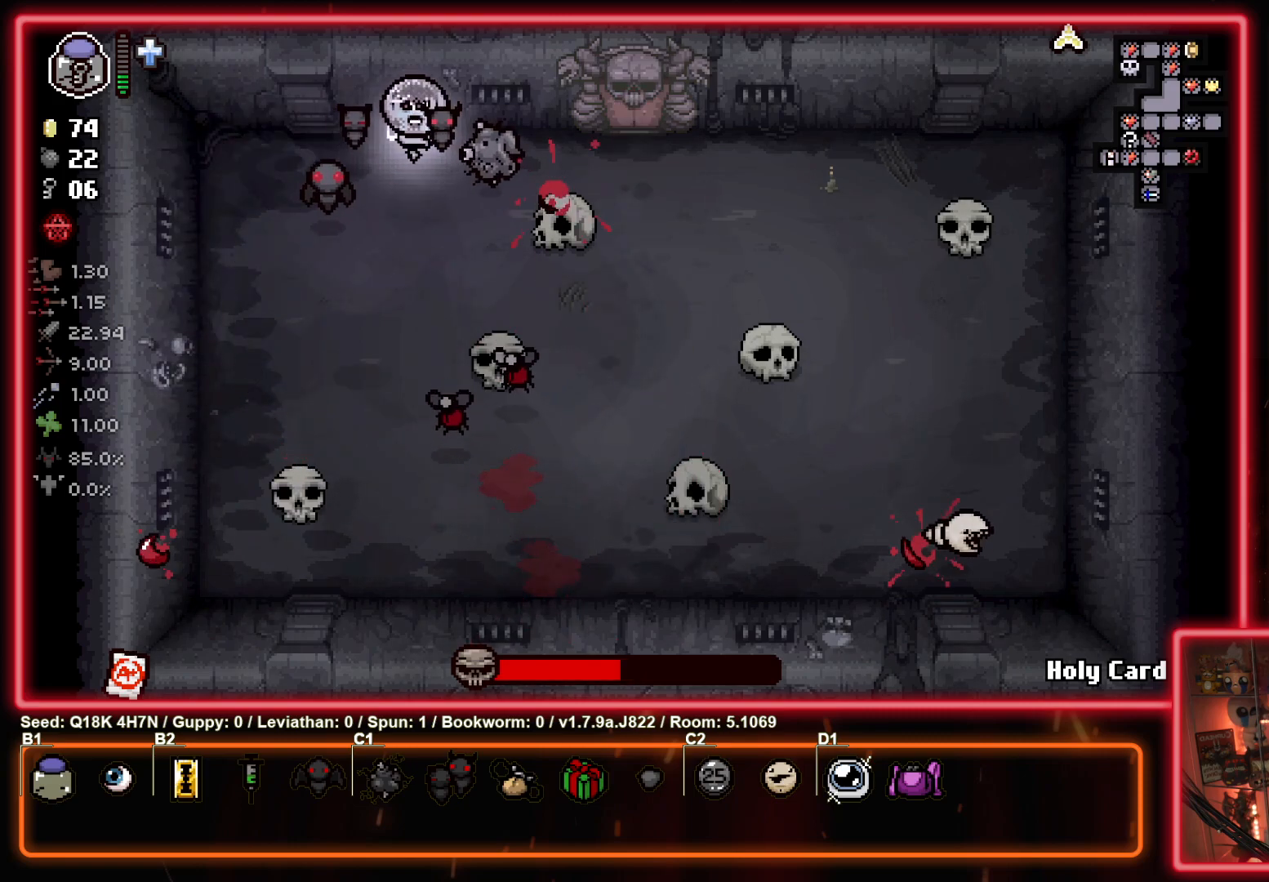
{"buttons": [], "left_stick": "down-right", "events": [[17, "left_stick", "down-right"], [67, "left_stick", "right"], [300, "left_stick", "down-right"]]}
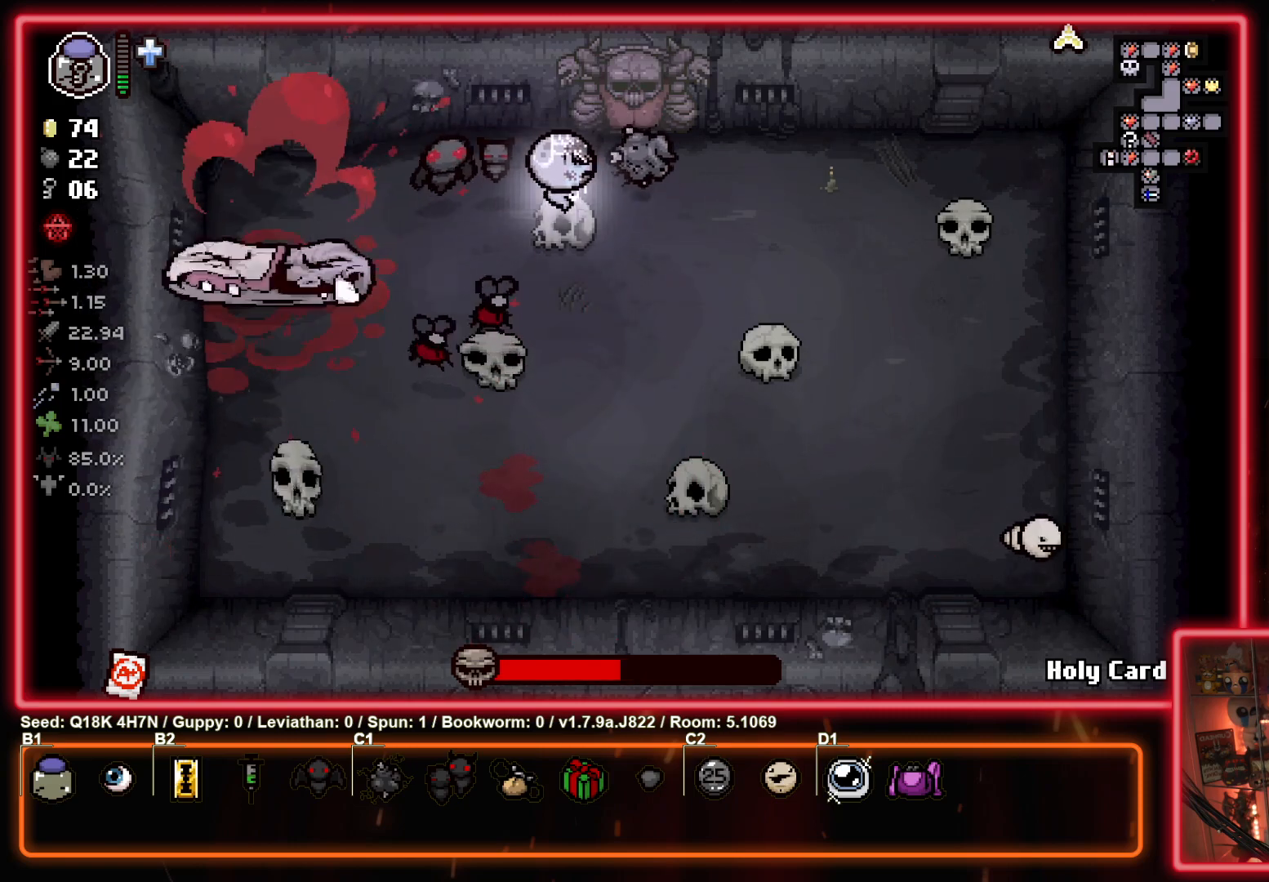
{"buttons": [], "left_stick": "down-right", "events": [[117, "left_stick", "right"], [183, "SQUARE", "down"], [317, "SQUARE", "up"], [433, "left_stick", "down-right"]]}
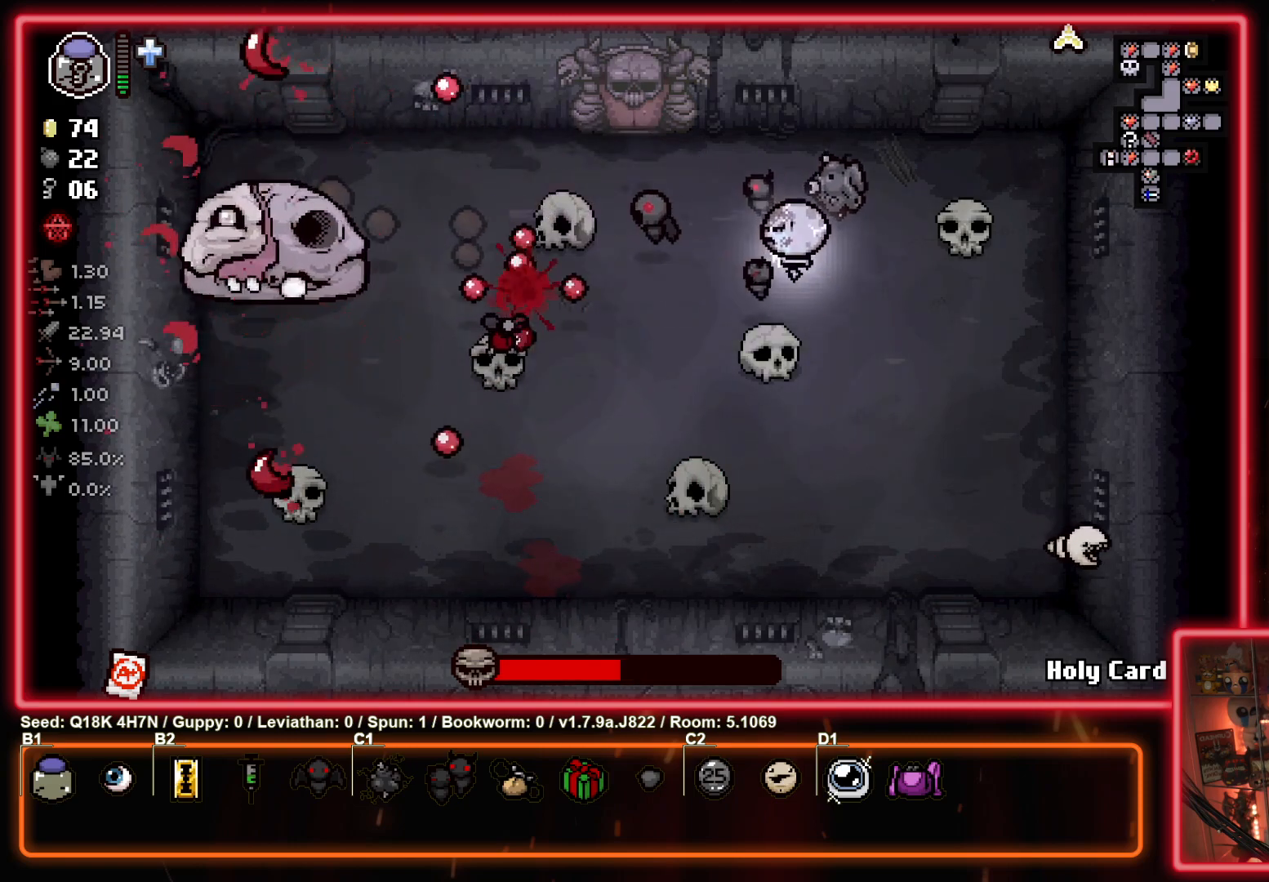
{"buttons": [], "left_stick": "up-left", "events": [[400, "left_stick", "down-left"], [467, "left_stick", "up-left"]]}
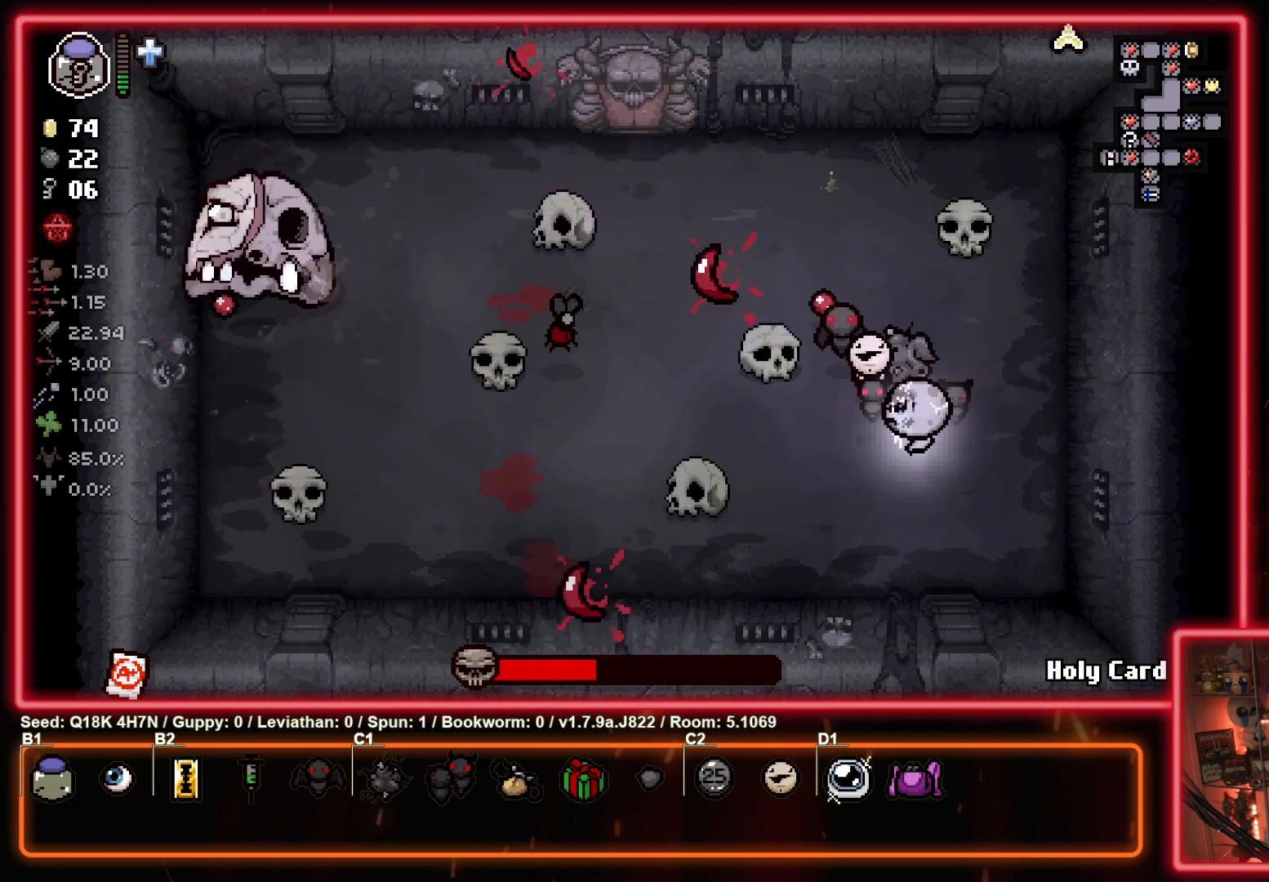
{"buttons": [], "left_stick": "down-right", "events": [[83, "SQUARE", "down"], [150, "left_stick", "down"], [217, "SQUARE", "up"], [417, "left_stick", "down-right"]]}
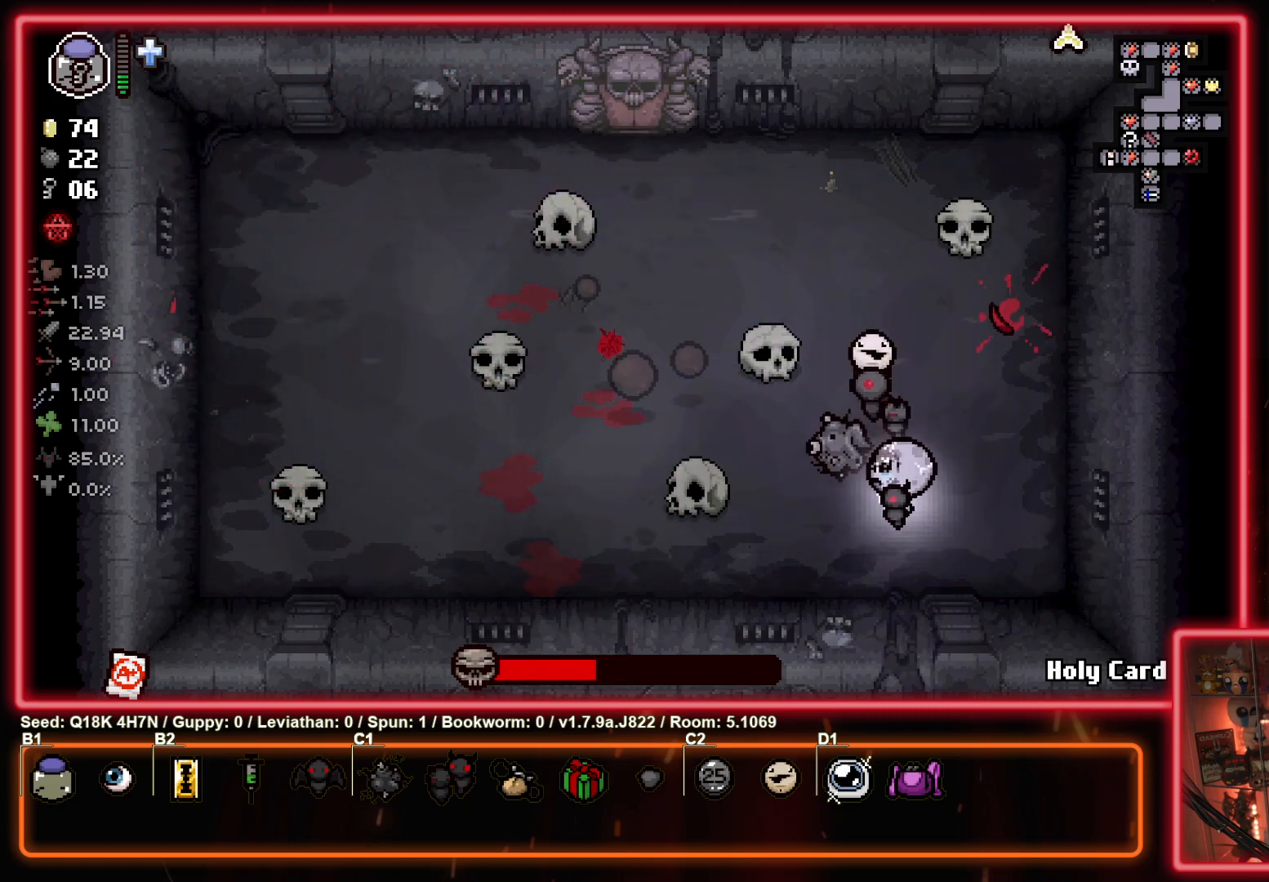
{"buttons": [], "left_stick": "right", "events": [[100, "left_stick", "left"], [450, "left_stick", "down"], [500, "left_stick", "right"]]}
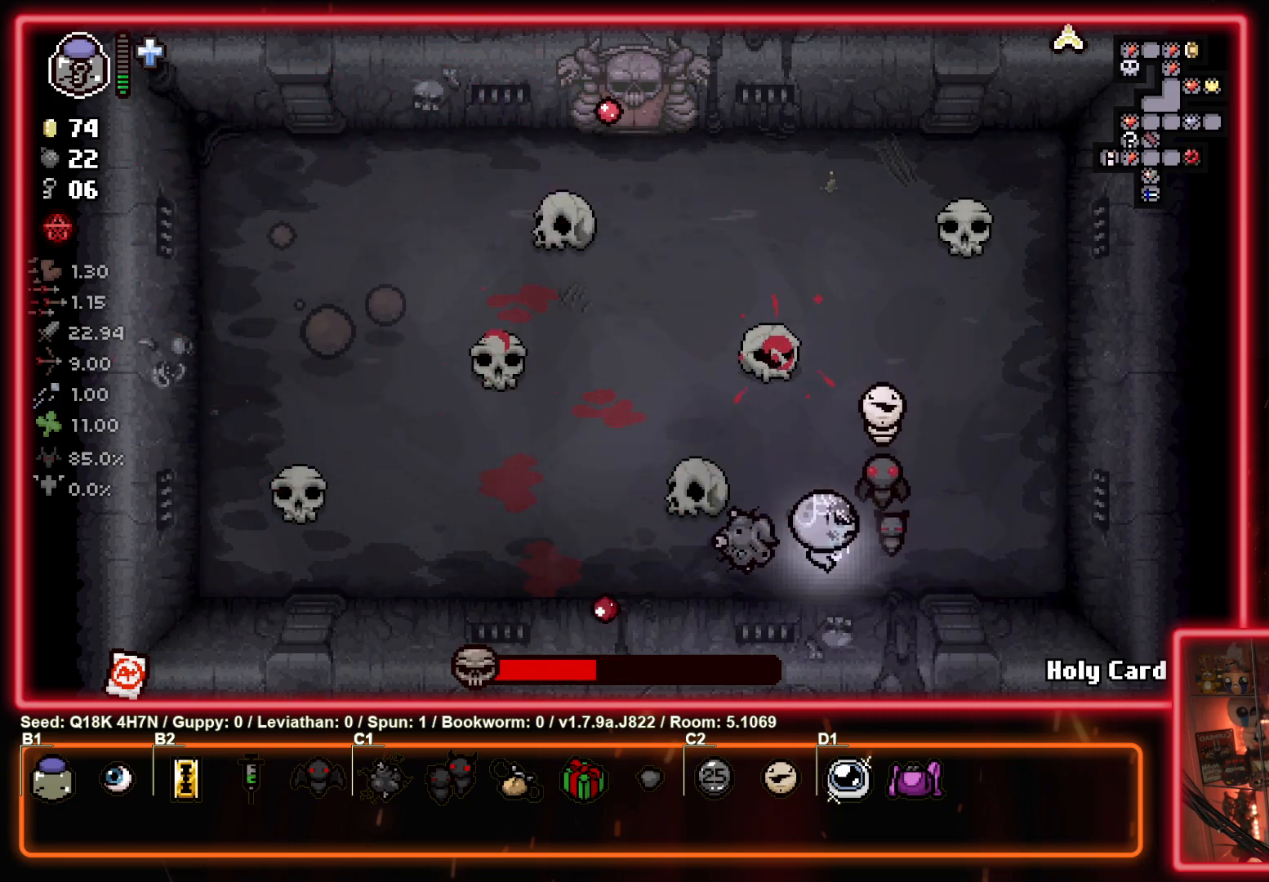
{"buttons": [], "left_stick": "left", "events": [[183, "left_stick", "left"]]}
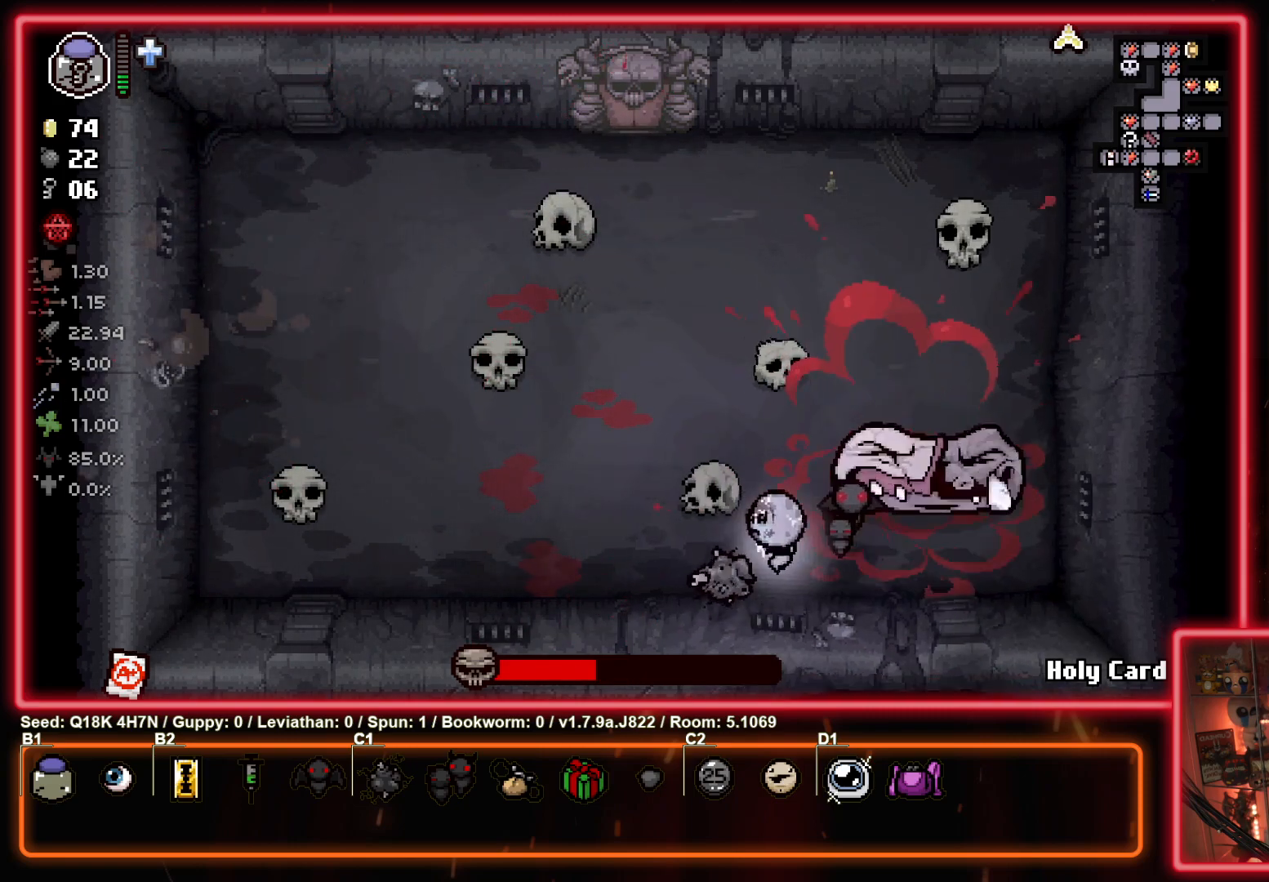
{"buttons": [], "left_stick": "left", "events": [[83, "left_stick", "up-left"], [233, "CIRCLE", "down"], [250, "left_stick", "left"], [383, "CIRCLE", "up"]]}
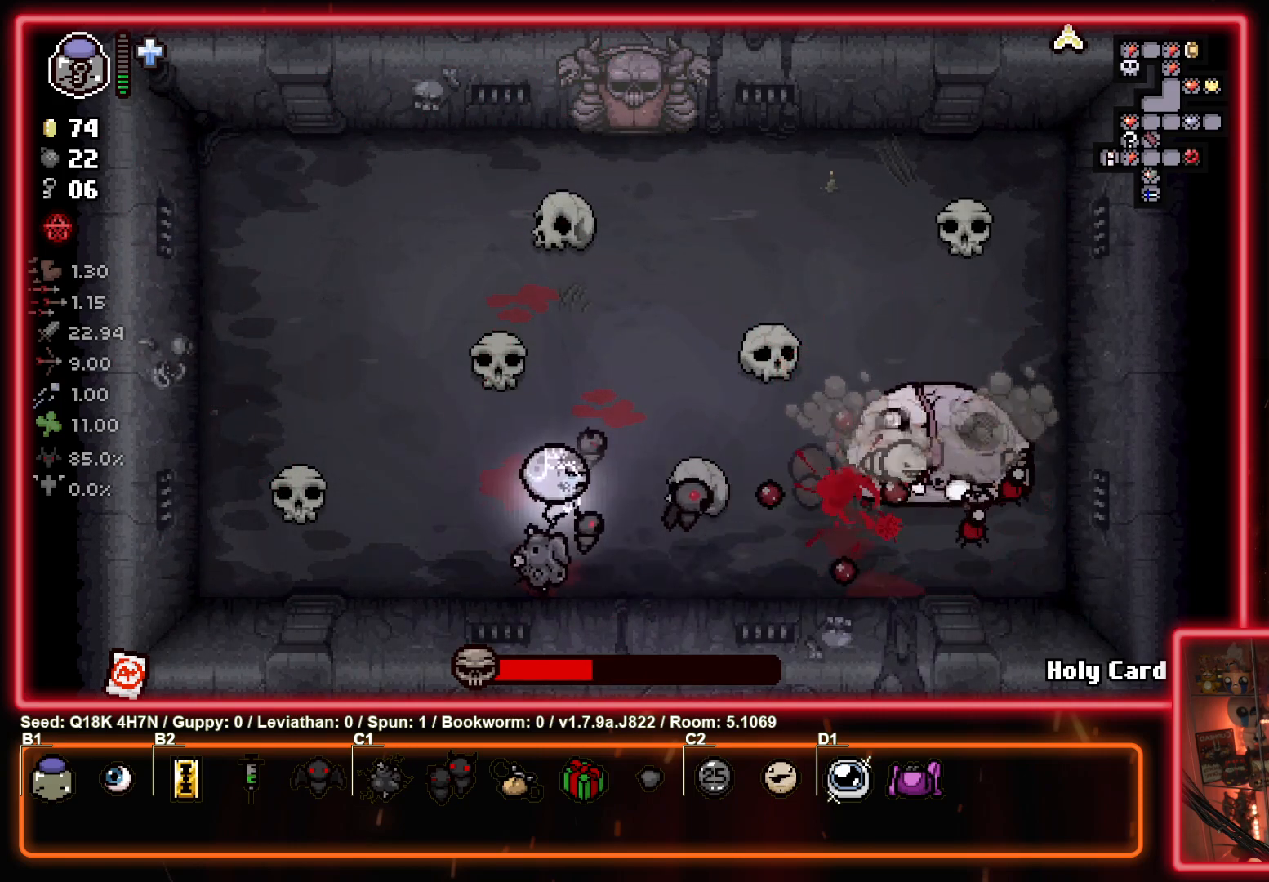
{"buttons": [], "left_stick": "down-right", "events": [[133, "left_stick", "up-left"], [300, "left_stick", "up-right"], [417, "left_stick", "down-right"]]}
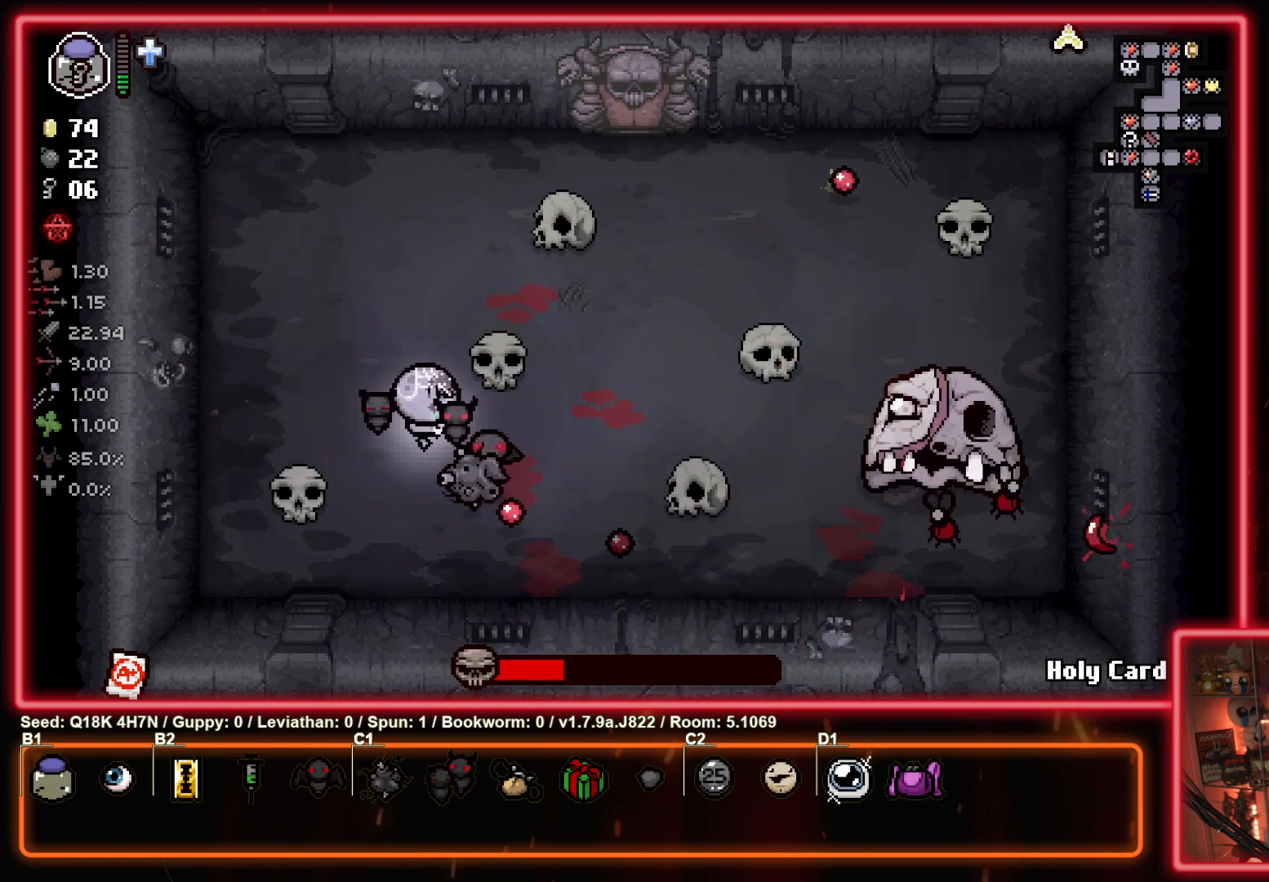
{"buttons": [], "left_stick": "up", "events": [[17, "CIRCLE", "down"], [100, "left_stick", "up-left"], [217, "CIRCLE", "up"], [350, "left_stick", "up"]]}
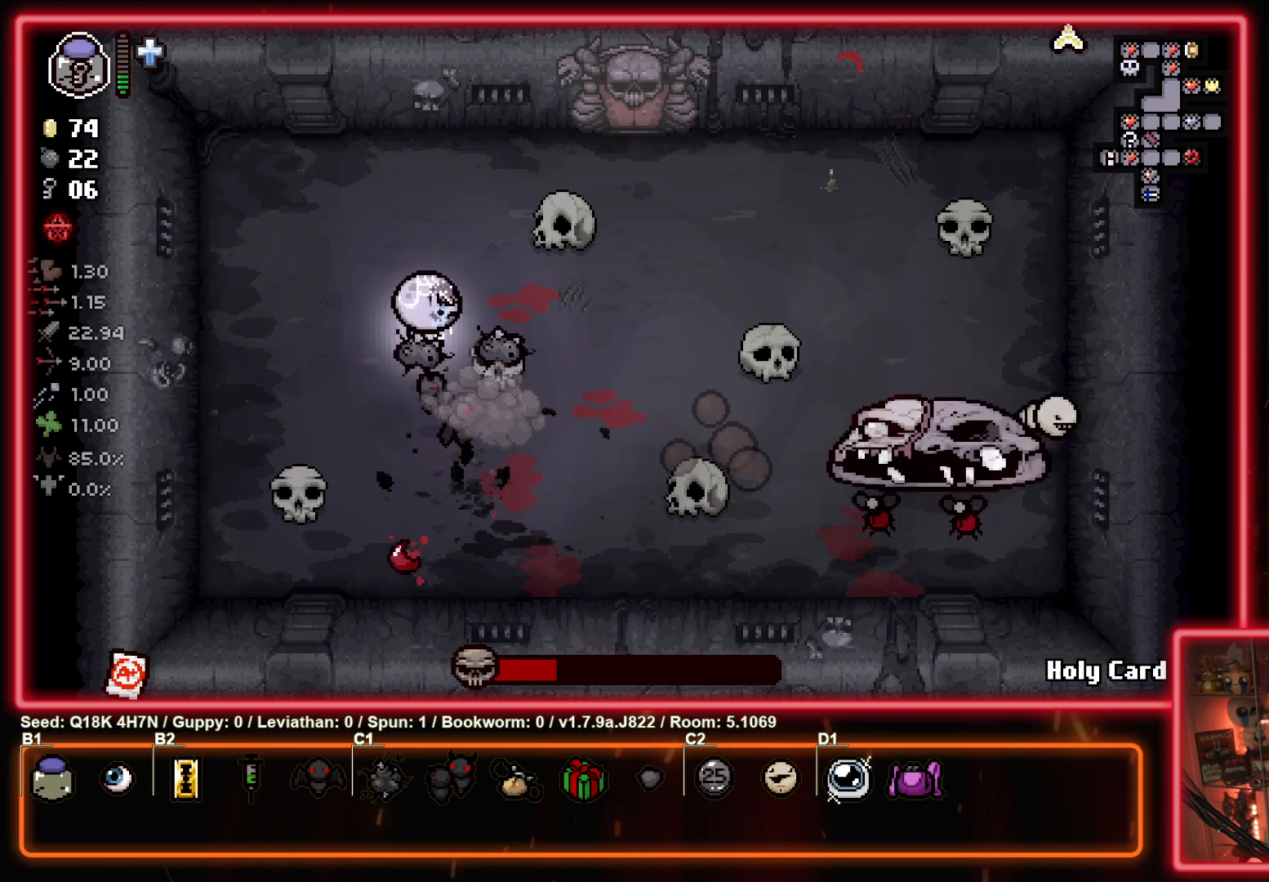
{"buttons": [], "left_stick": "right", "events": [[133, "left_stick", "up-right"], [367, "left_stick", "right"]]}
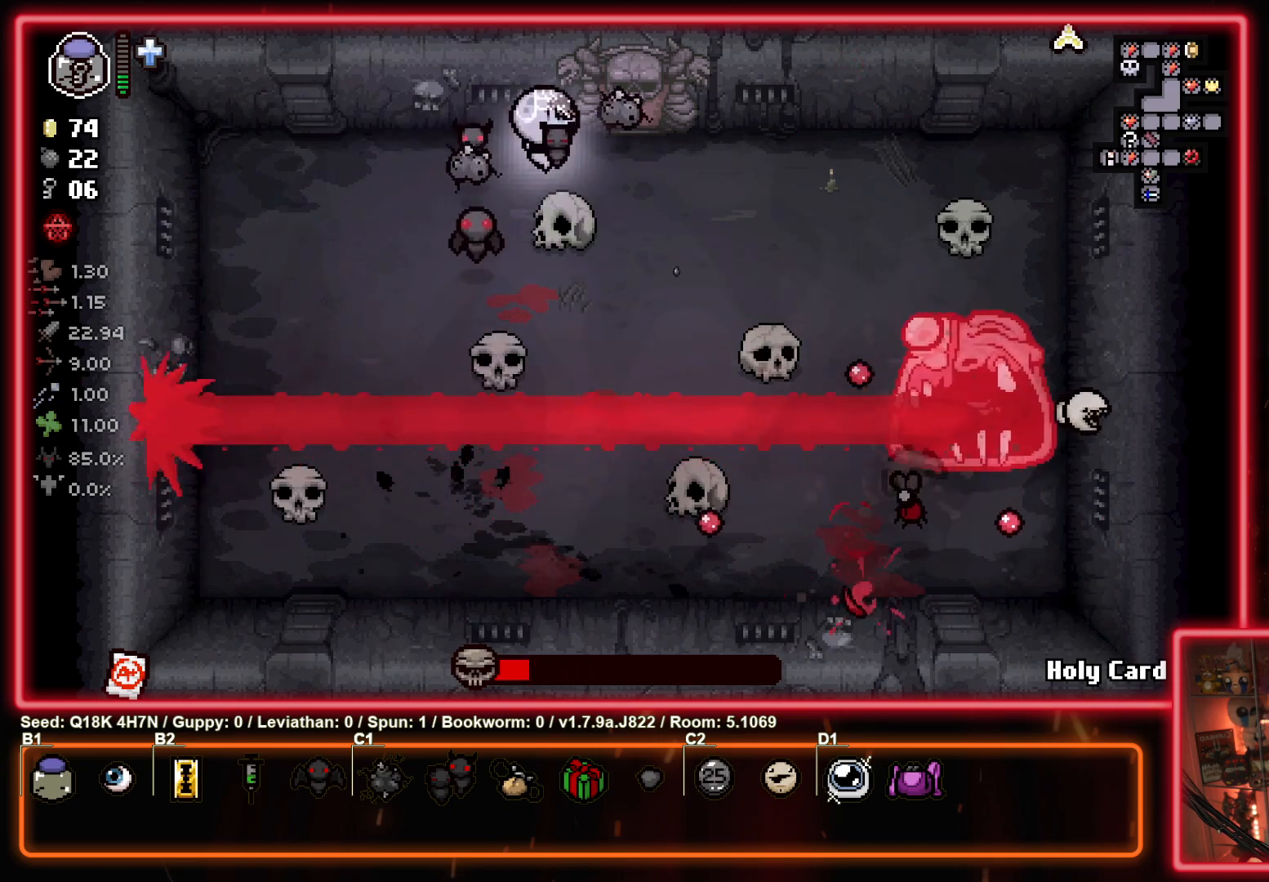
{"buttons": [], "left_stick": "right", "events": [[217, "left_stick", "down-right"], [400, "left_stick", "right"]]}
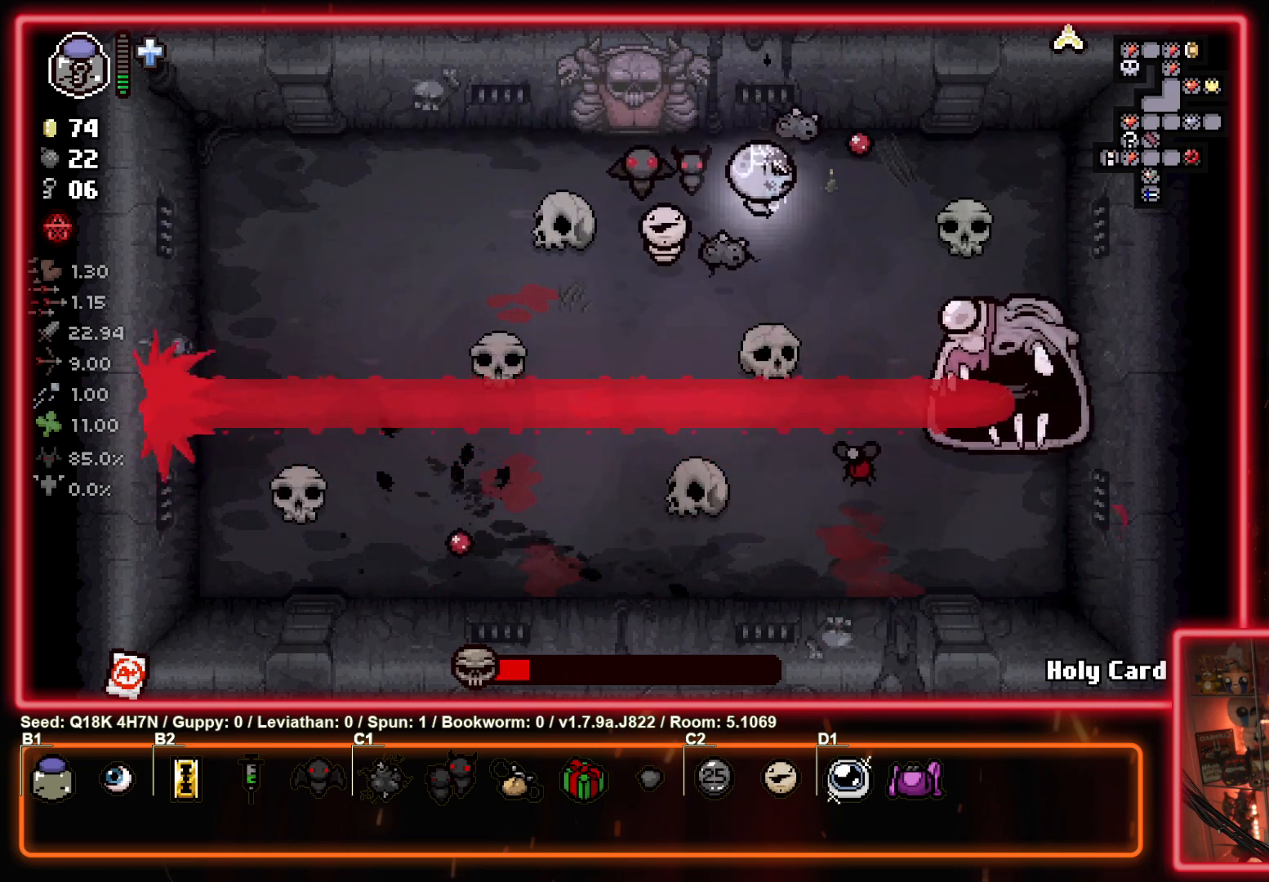
{"buttons": ["CROSS"], "left_stick": "up-left", "events": [[267, "CROSS", "down"], [317, "left_stick", "up"], [367, "left_stick", "up-left"]]}
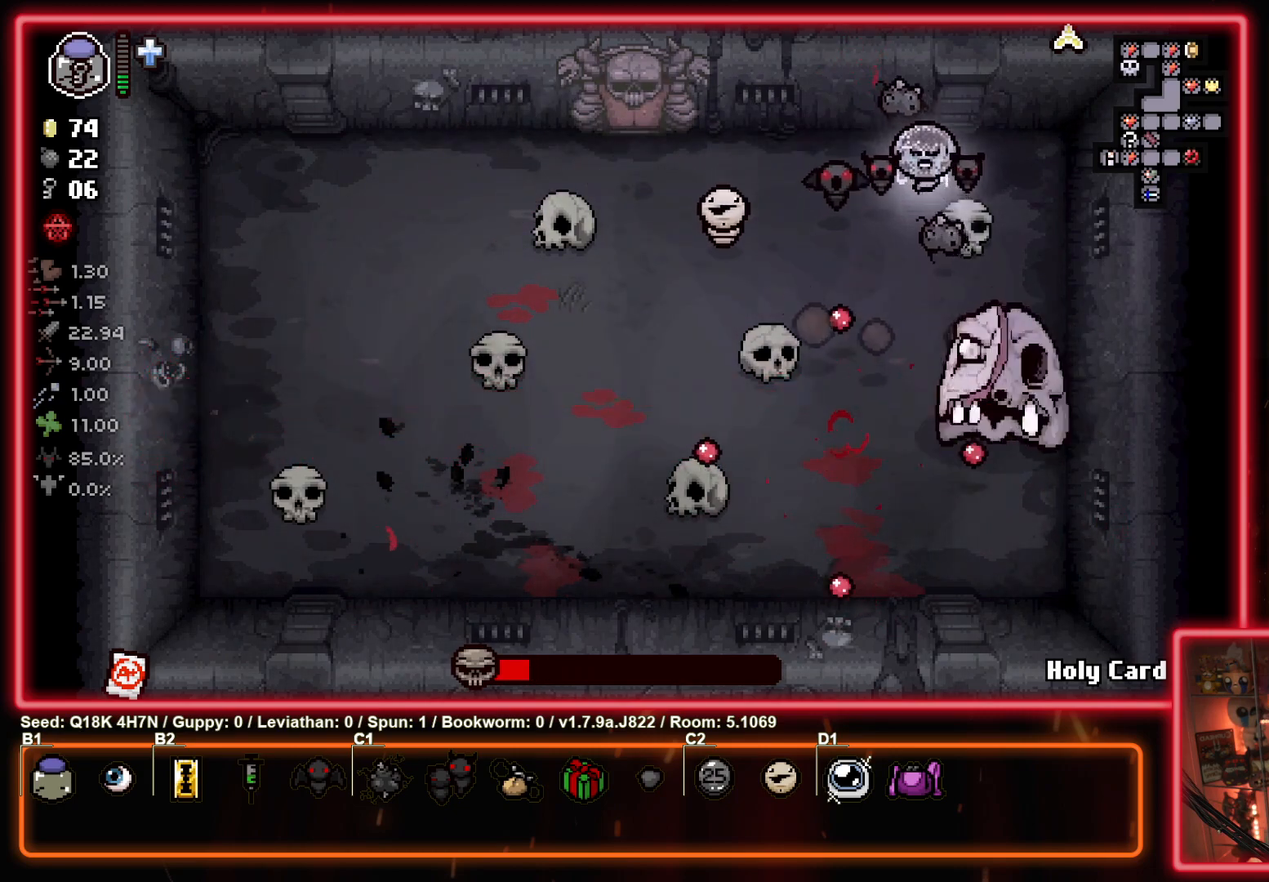
{"buttons": [], "left_stick": "down", "events": [[33, "CROSS", "up"], [183, "left_stick", "up-right"], [250, "left_stick", "right"], [500, "left_stick", "down"]]}
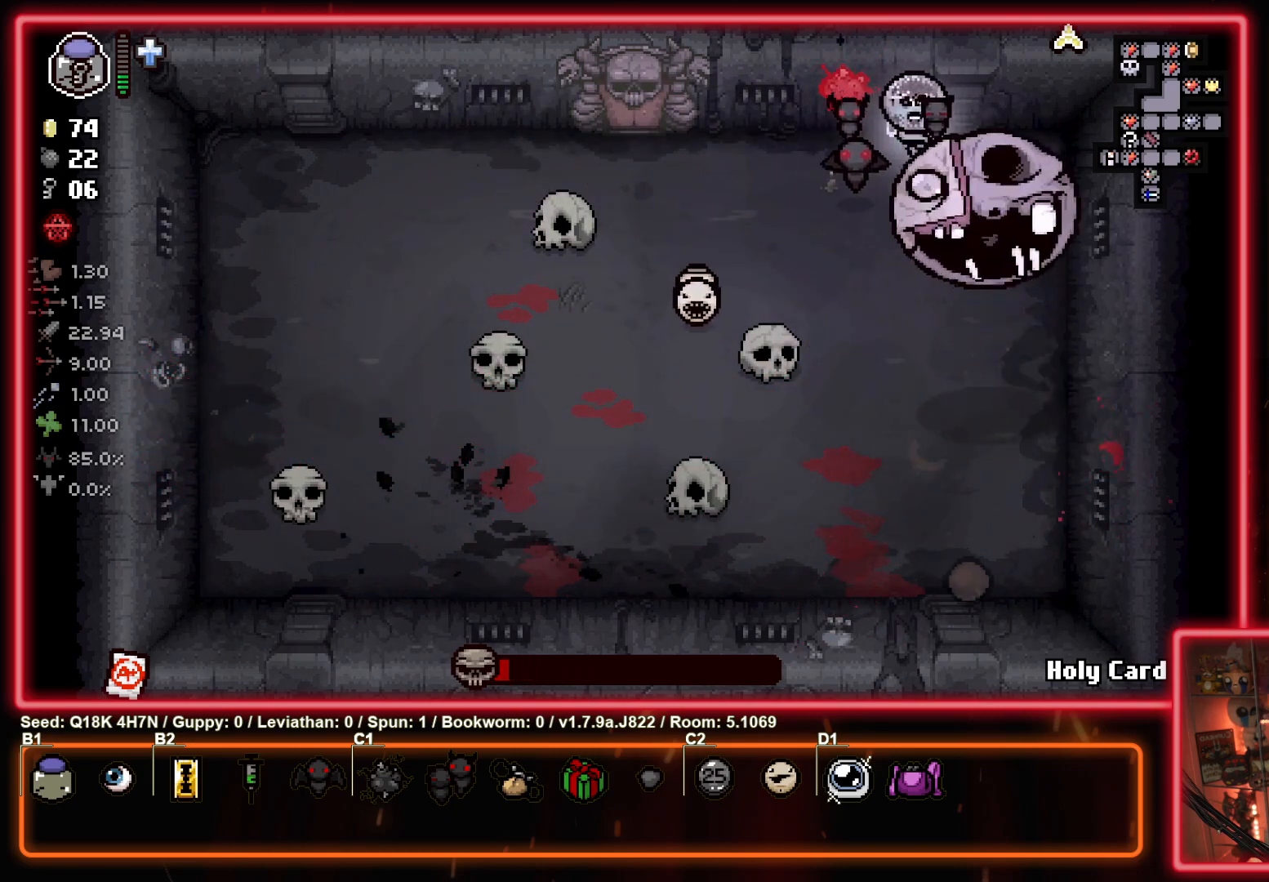
{"buttons": [], "left_stick": "down-left", "events": [[100, "left_stick", "left"], [483, "left_stick", "down-left"]]}
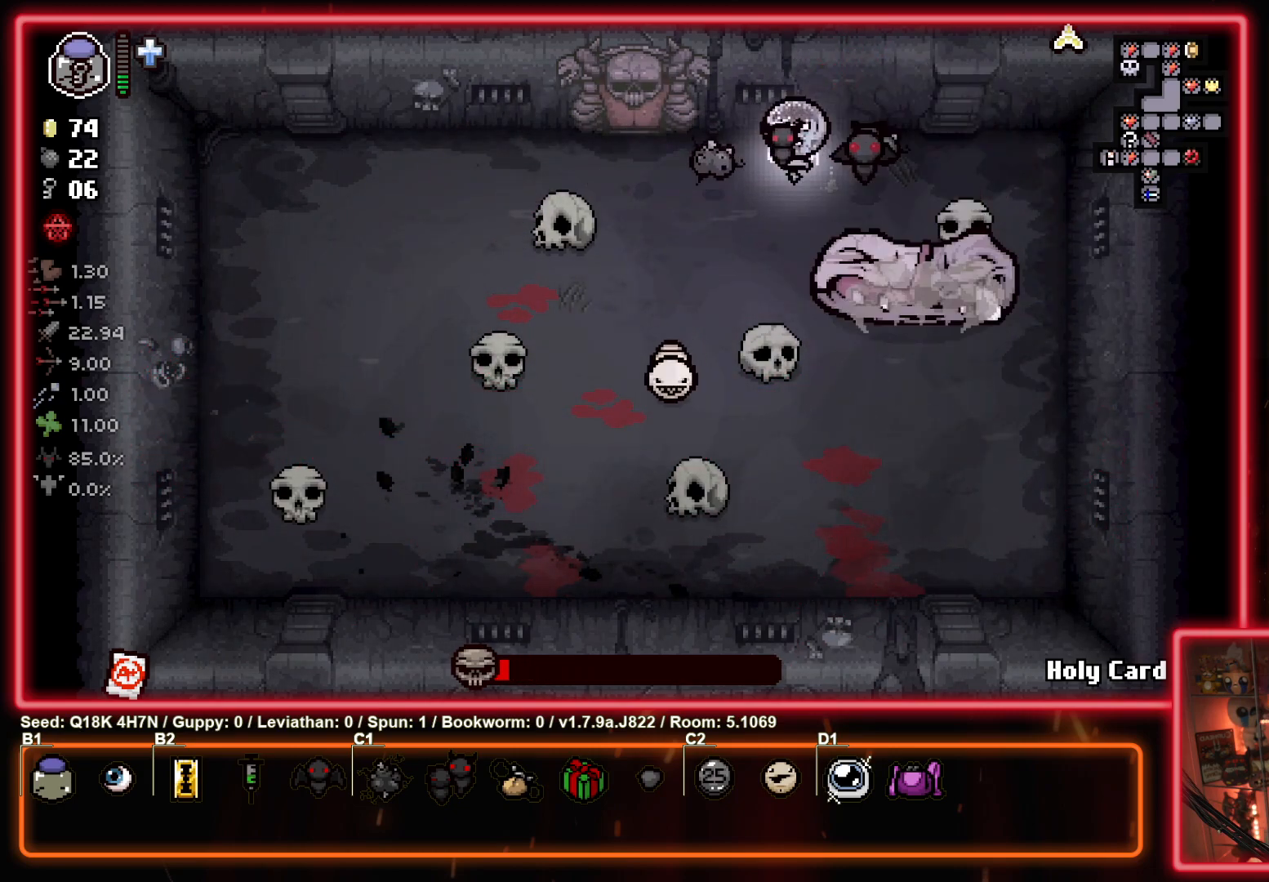
{"buttons": ["CIRCLE"], "left_stick": "left", "events": [[117, "CIRCLE", "down"], [200, "left_stick", "left"]]}
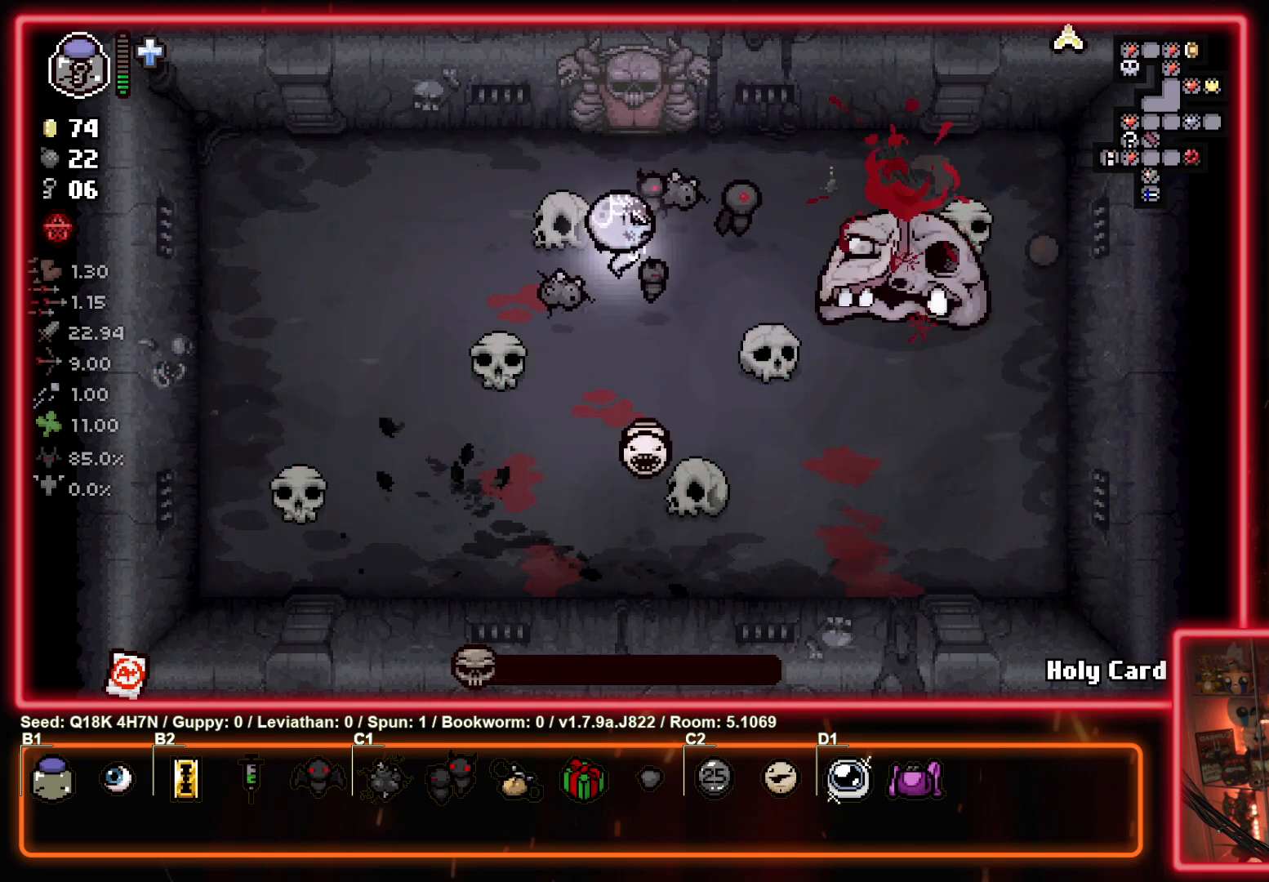
{"buttons": [], "left_stick": "down-left", "events": [[50, "CIRCLE", "up"], [67, "left_stick", "right"], [250, "left_stick", "down"], [417, "left_stick", "down-left"]]}
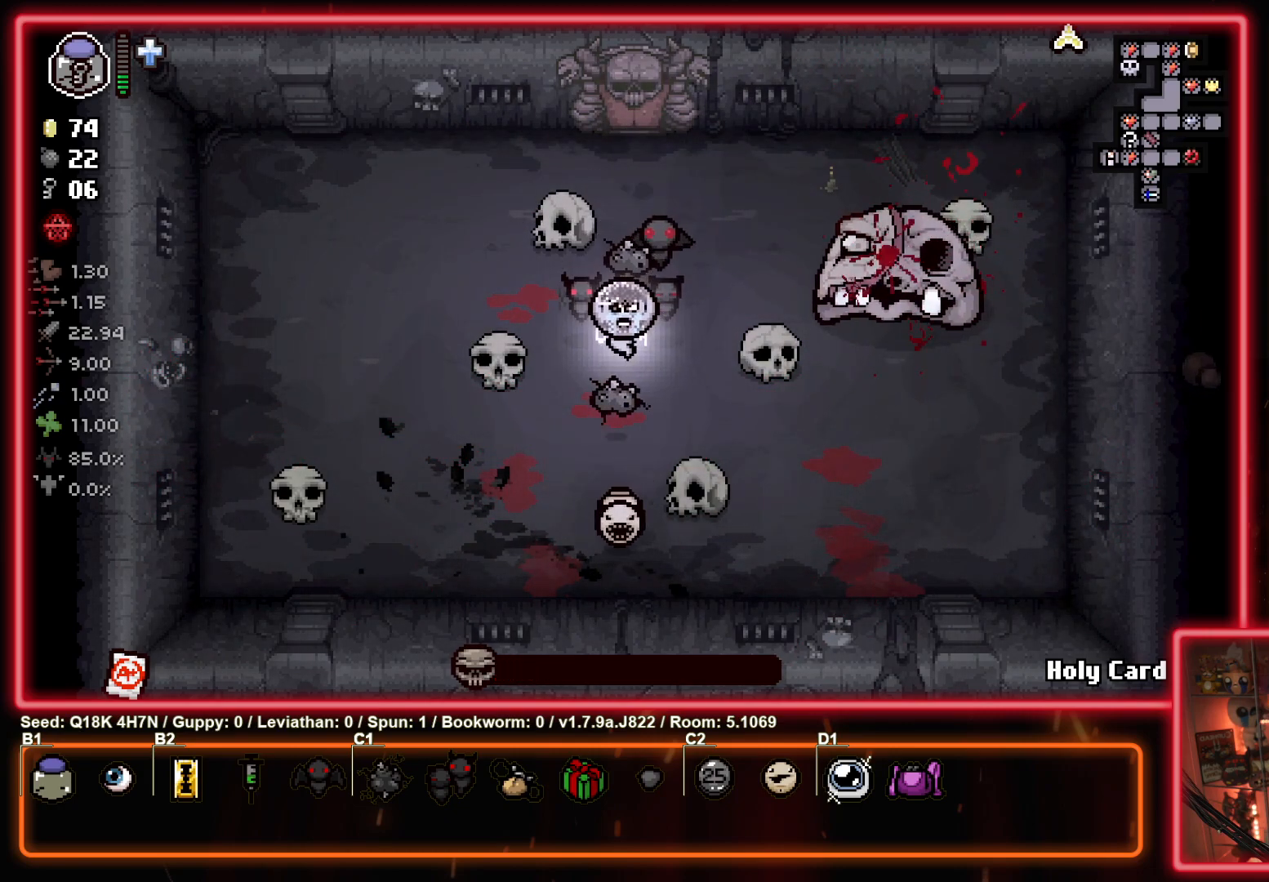
{"buttons": [], "left_stick": "left", "events": [[117, "left_stick", "left"]]}
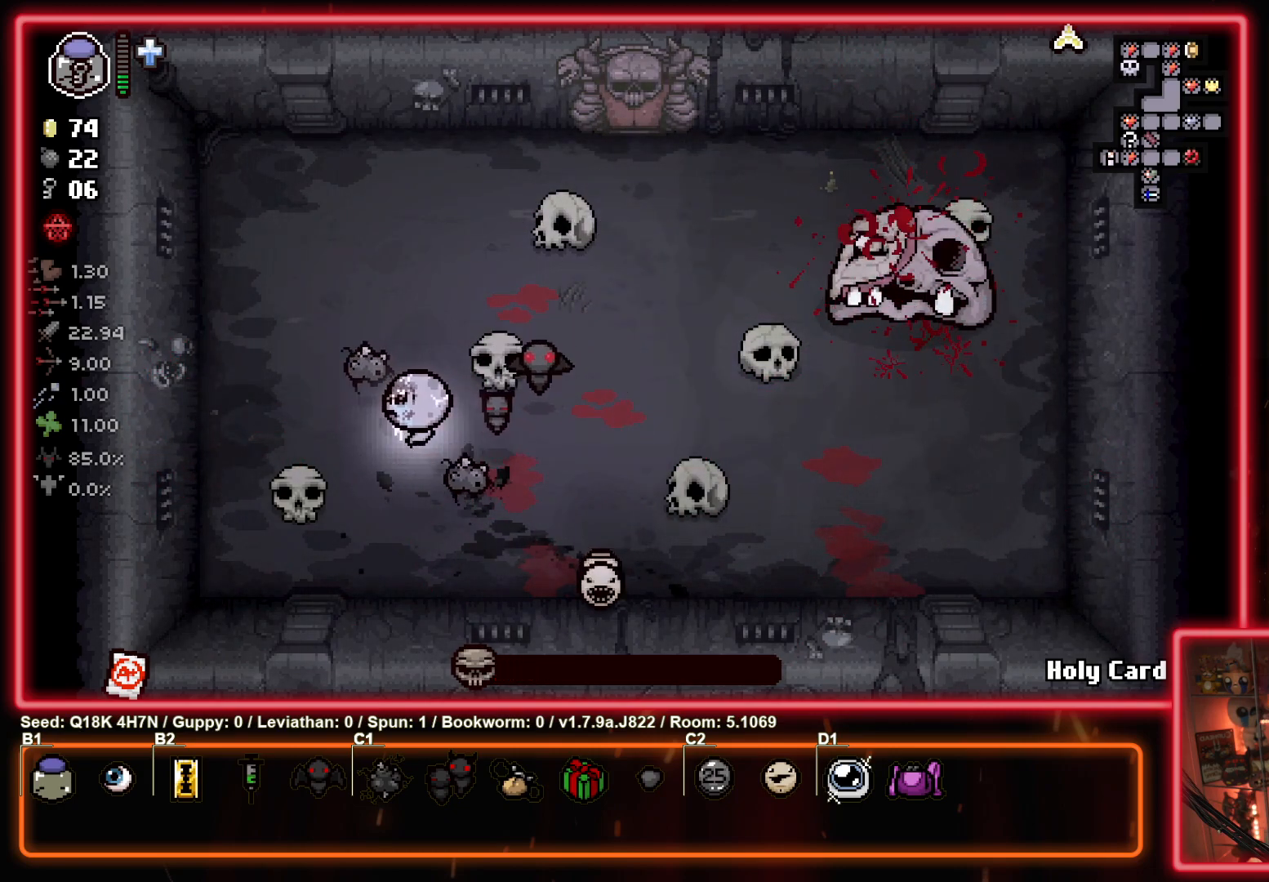
{"buttons": [], "left_stick": "right", "events": [[250, "left_stick", "down"], [400, "left_stick", "right"]]}
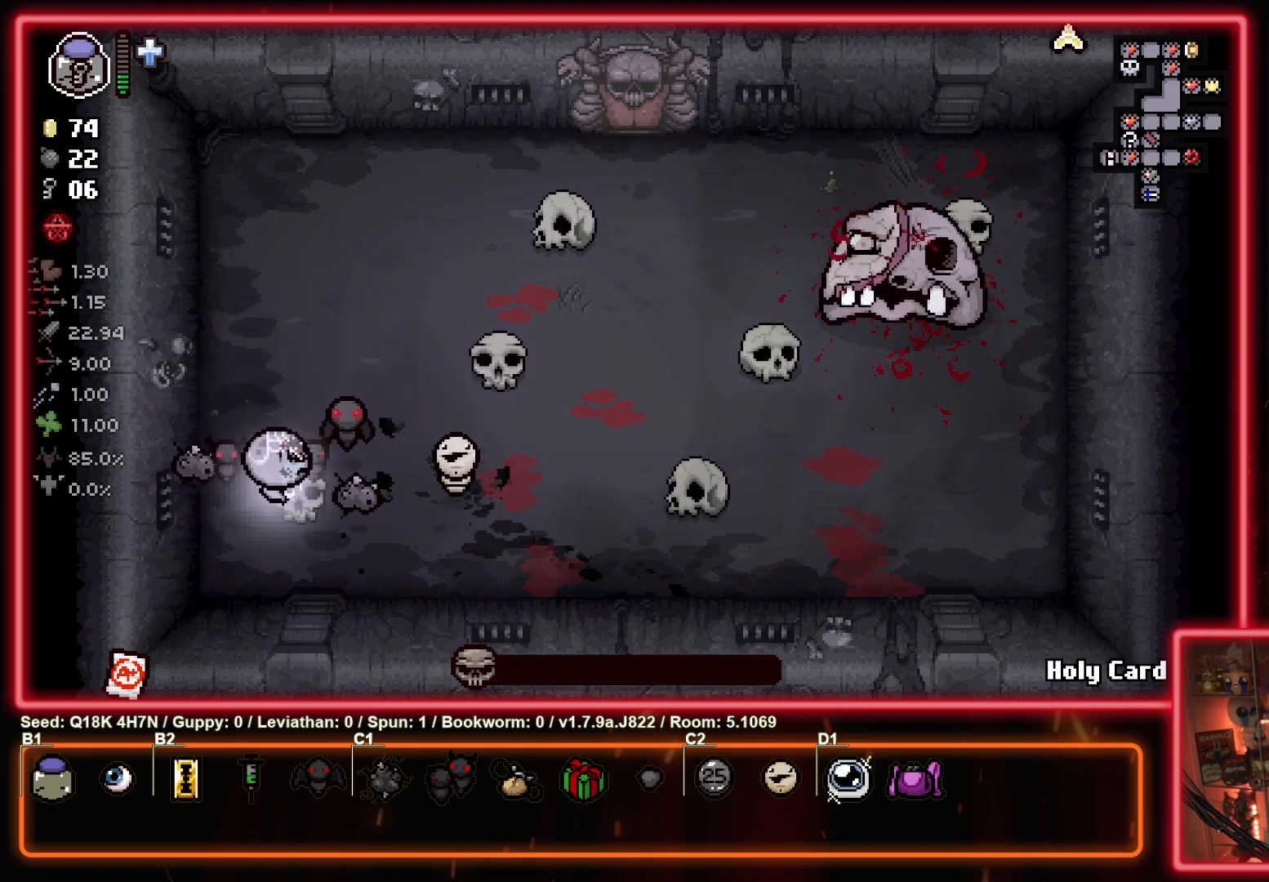
{"buttons": [], "left_stick": "center", "events": [[117, "left_stick", "center"]]}
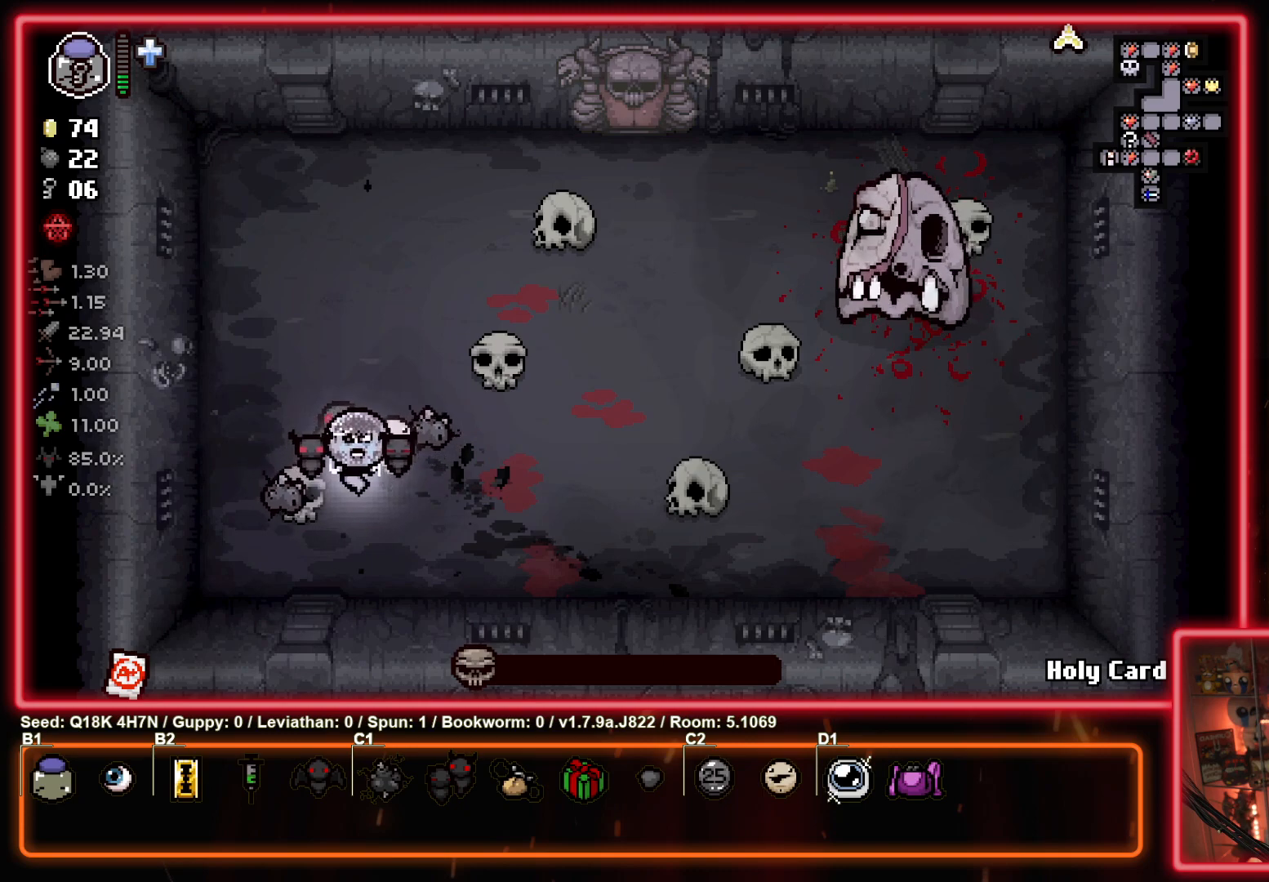
{"buttons": [], "left_stick": "center", "events": []}
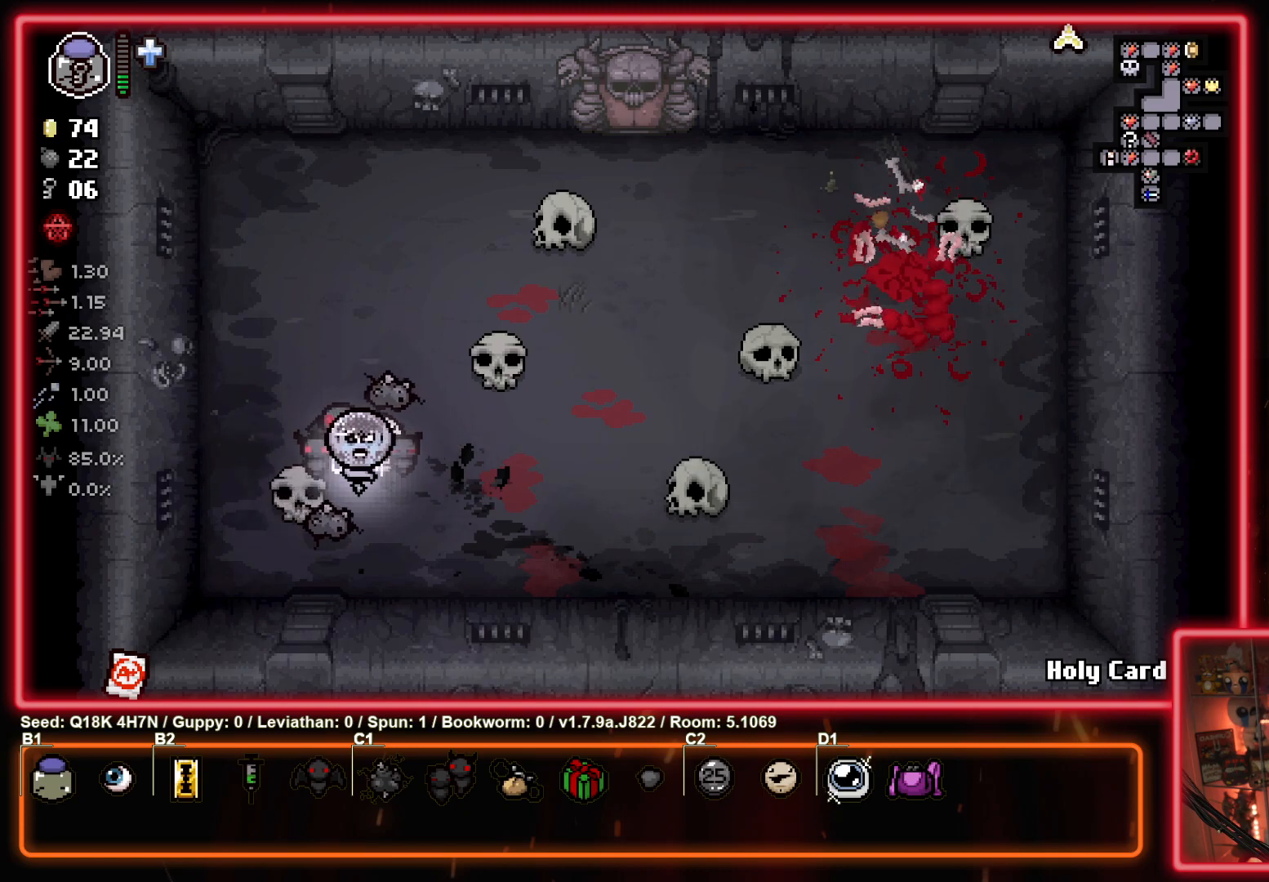
{"buttons": [], "left_stick": "center", "events": []}